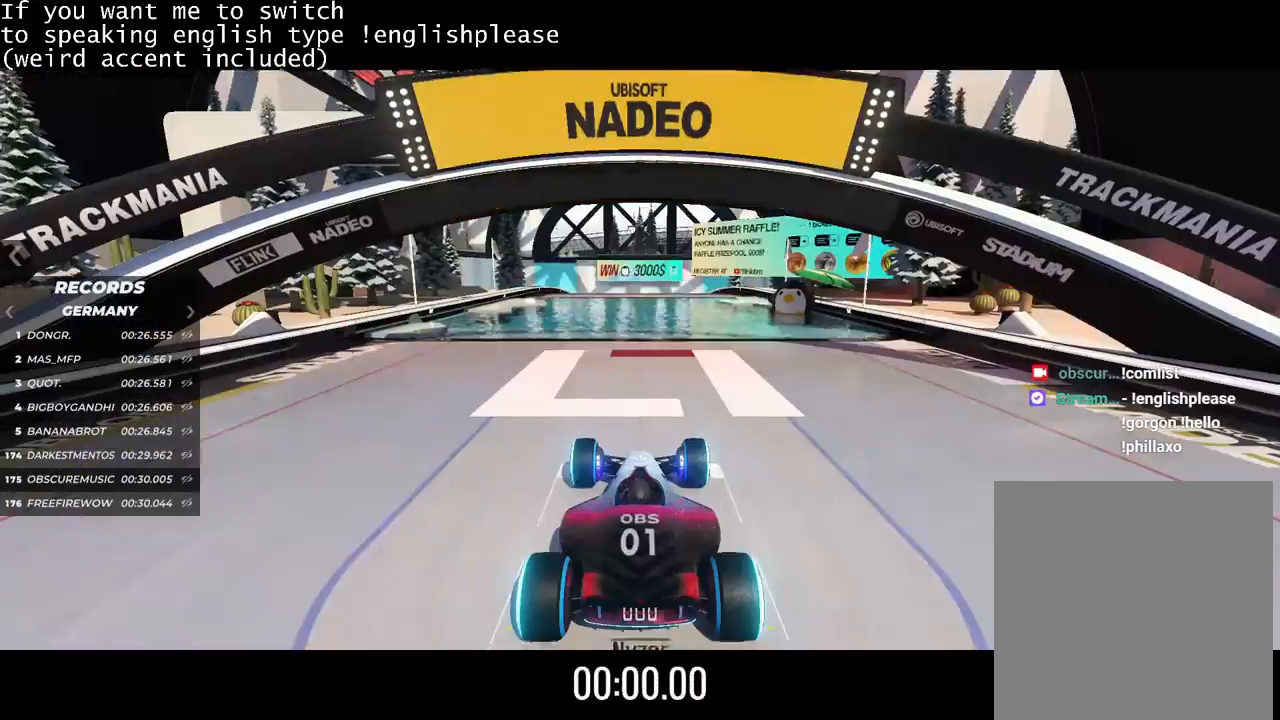
Gameplay with keyboard; each line is a JSON object with the keys held at the frame after it. "events" lists presses ("down") and releases ("up") of "down", "left", "right" and "up" between this image and that frame as [ms after this image, input, new state], when the widget could be followed in between. No other keys are recorded. Mouse input is not recorded.
{"keys": [], "events": []}
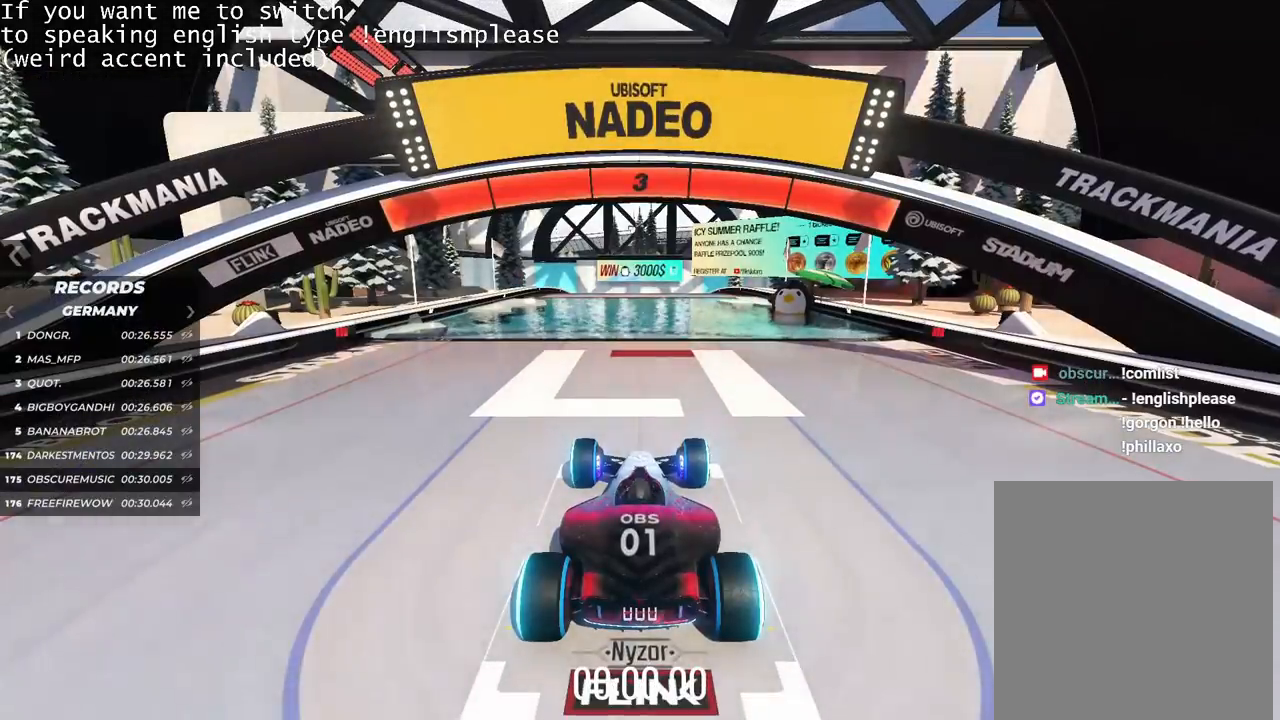
{"keys": [], "events": []}
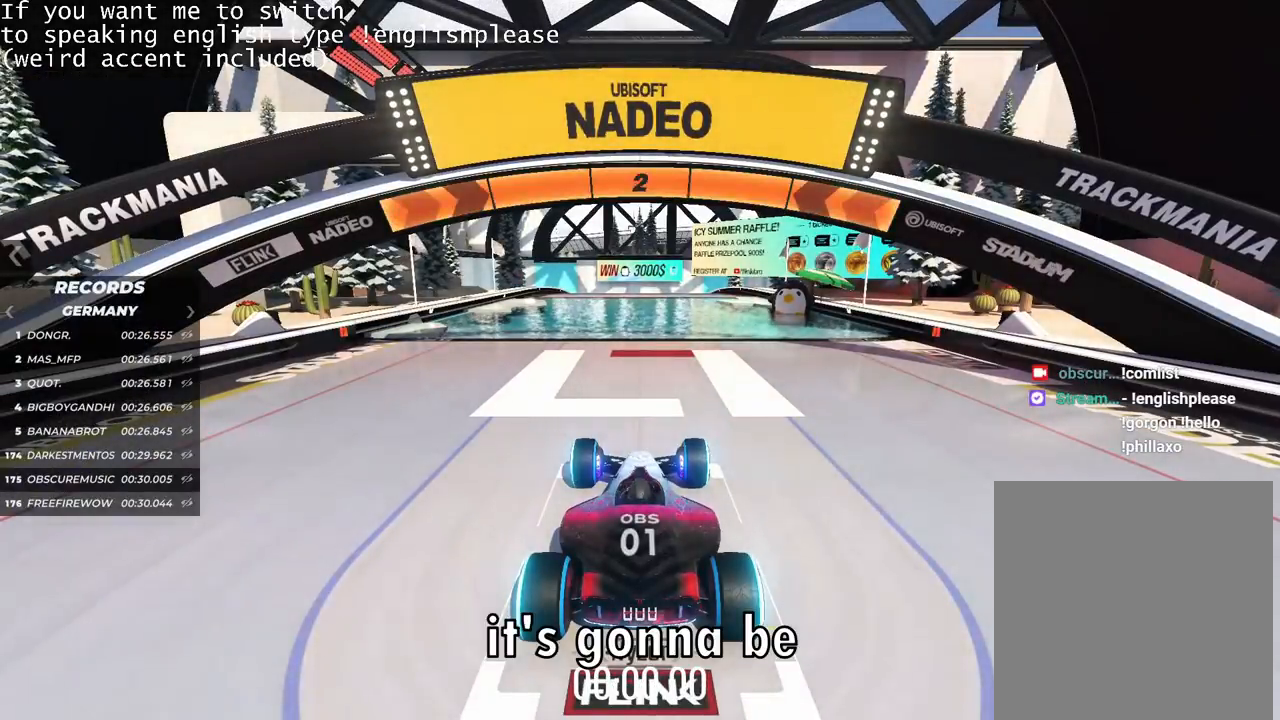
{"keys": ["up"], "events": [[501, "up", "down"]]}
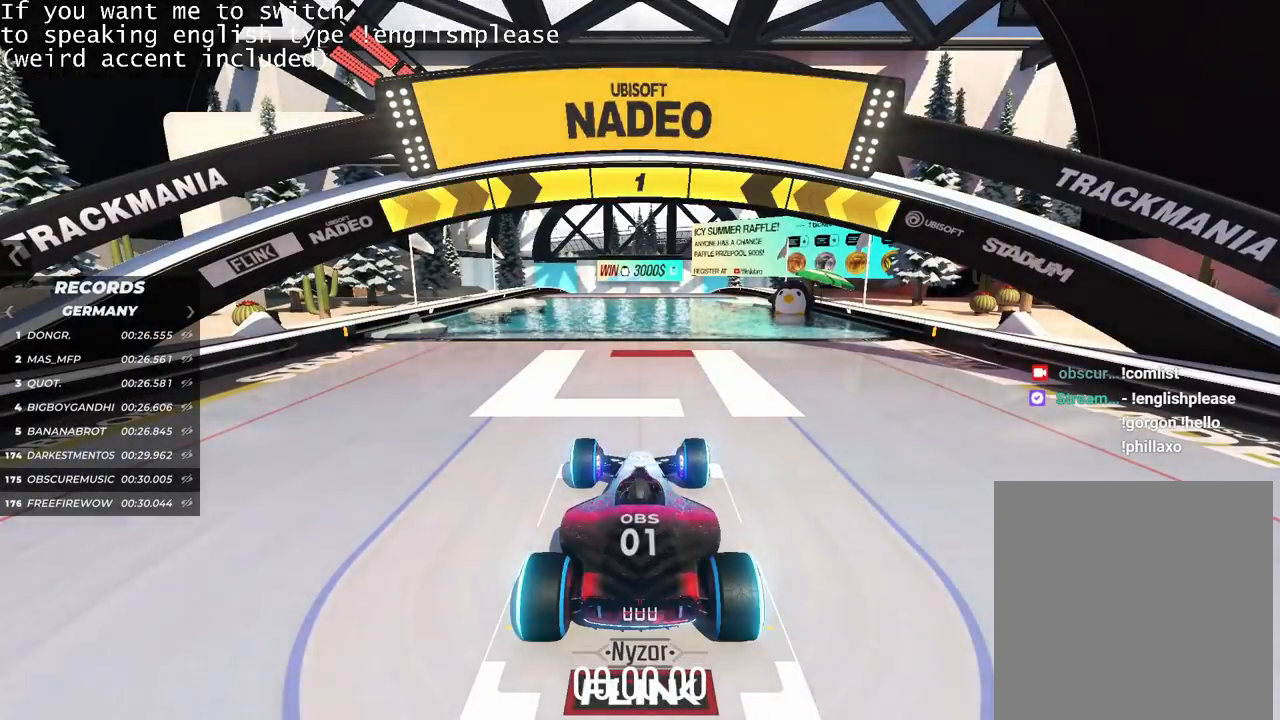
{"keys": ["up"], "events": []}
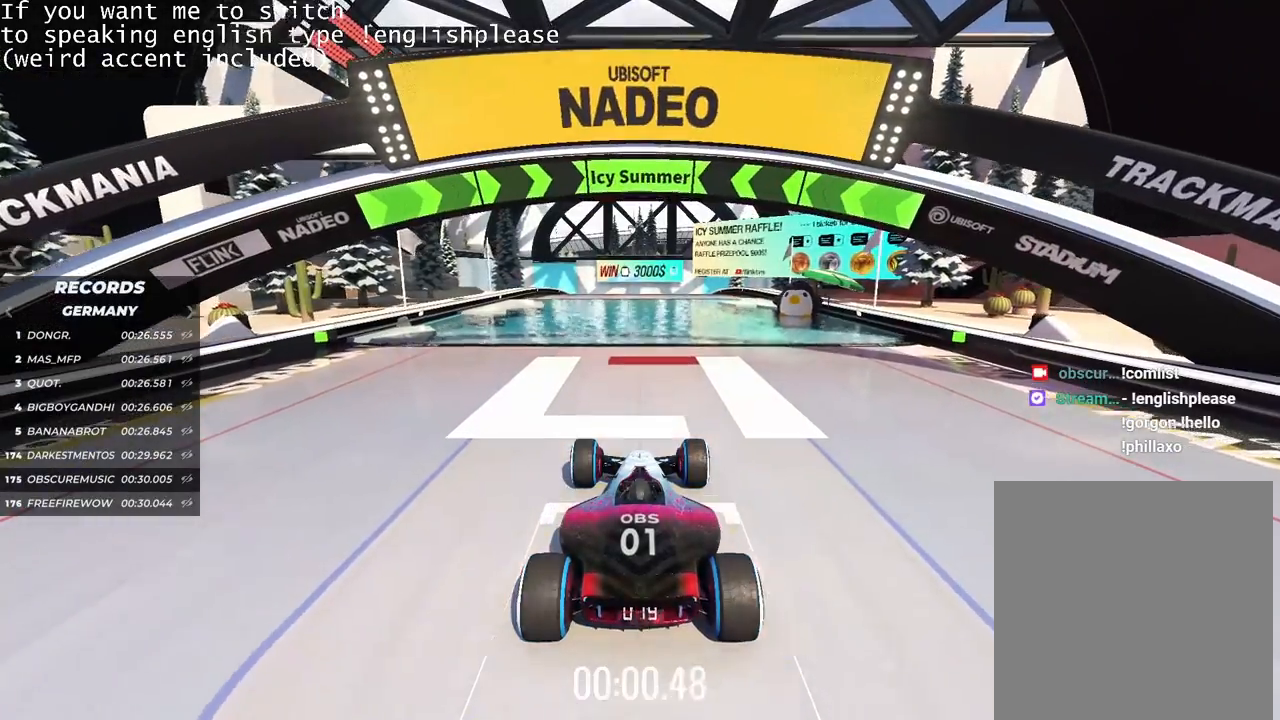
{"keys": ["up"], "events": []}
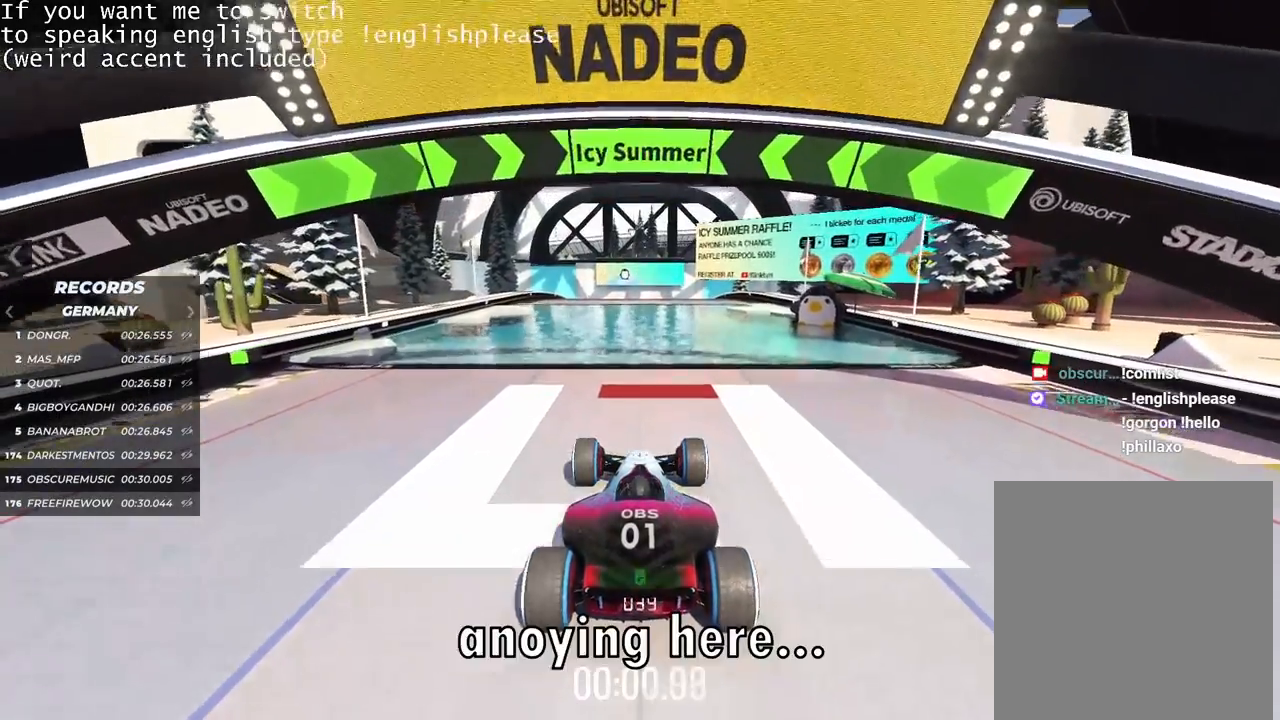
{"keys": ["up"], "events": []}
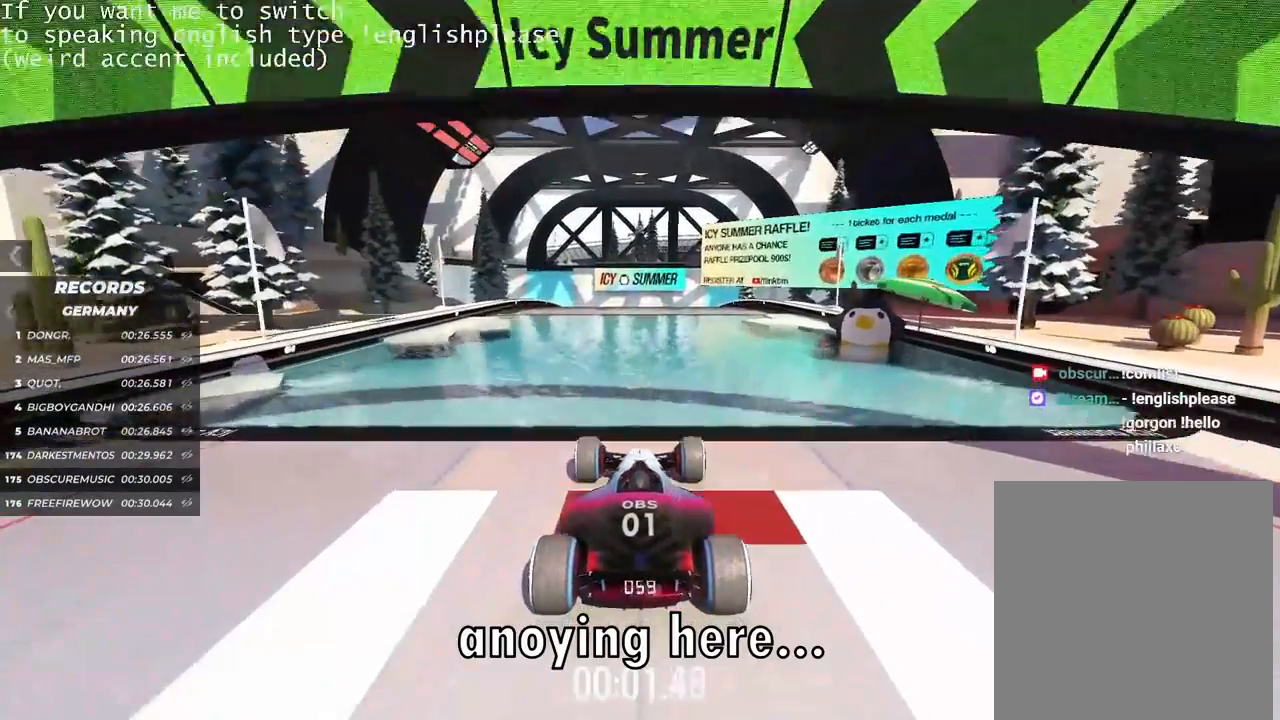
{"keys": ["up"], "events": []}
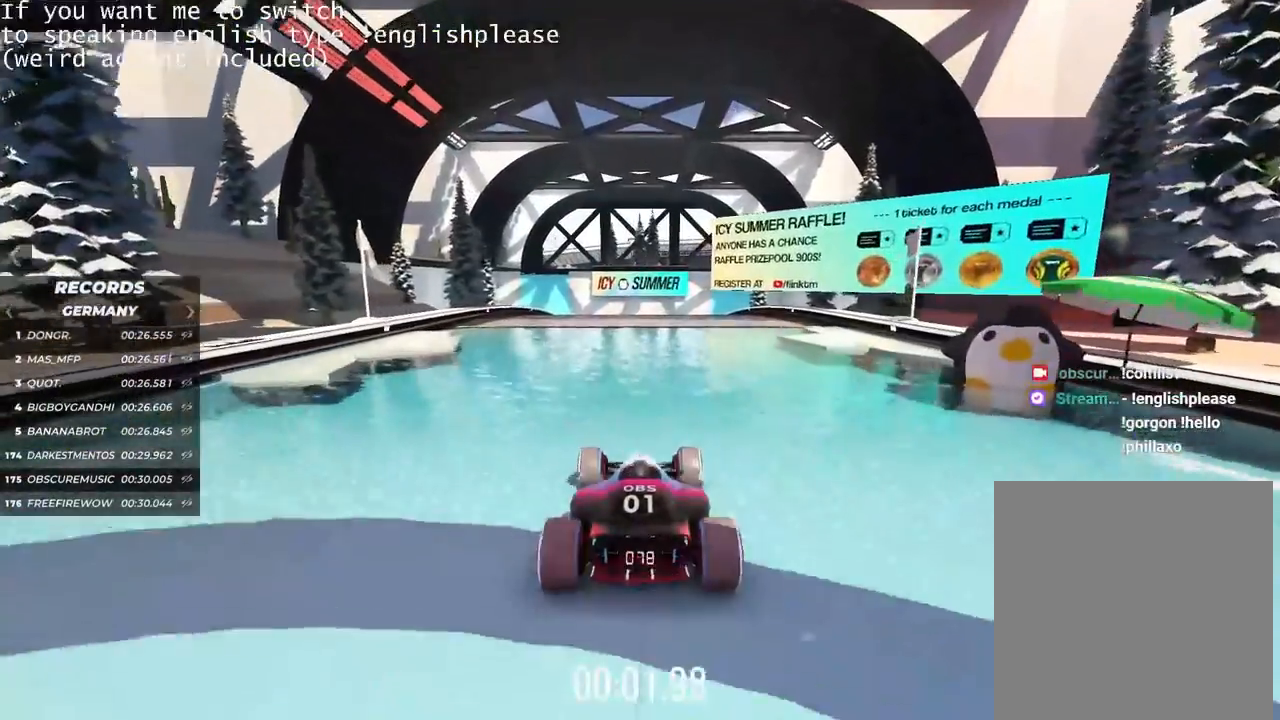
{"keys": ["up"], "events": [[267, "left", "down"], [317, "left", "up"]]}
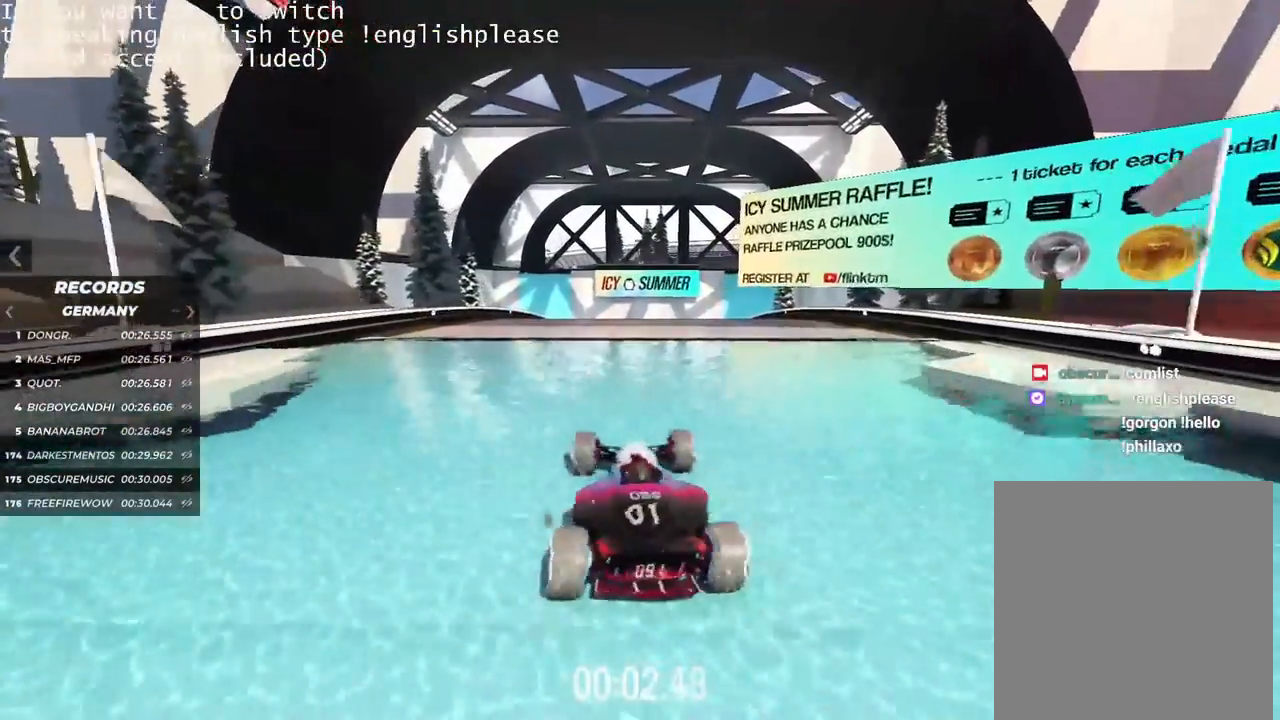
{"keys": ["up"], "events": [[234, "right", "down"], [300, "right", "up"]]}
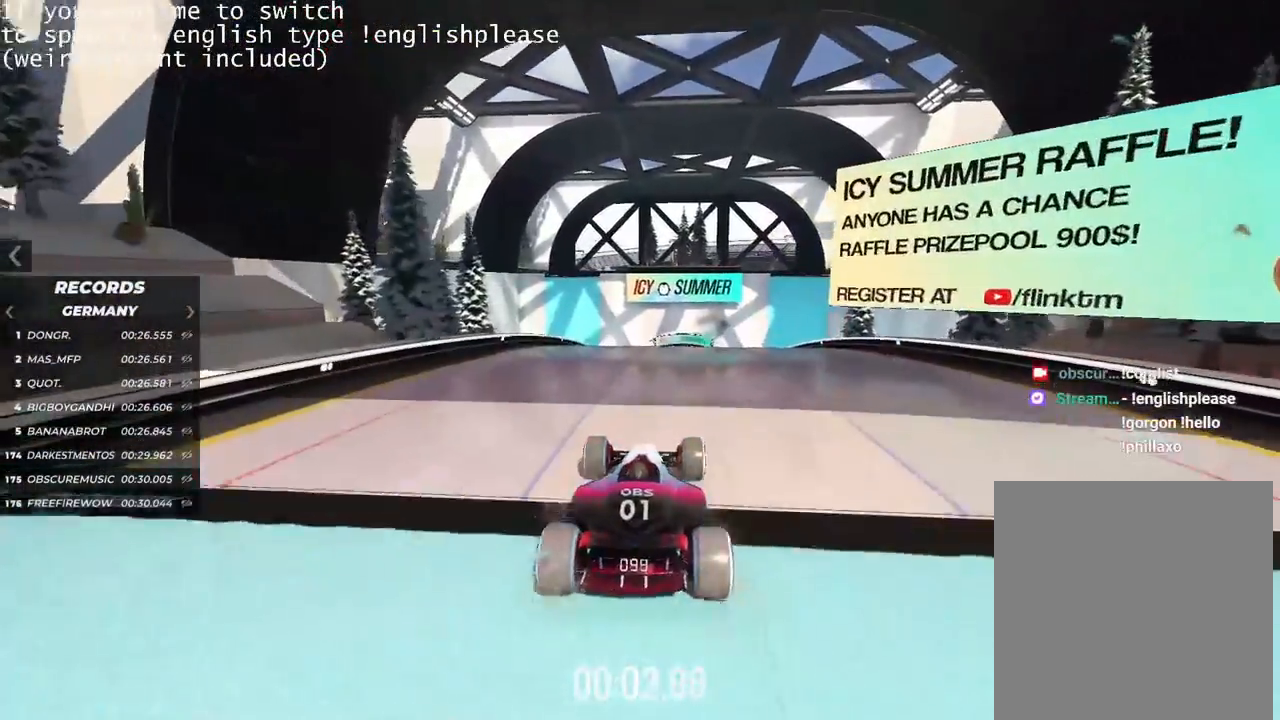
{"keys": ["up"], "events": [[267, "left", "down"], [350, "left", "up"]]}
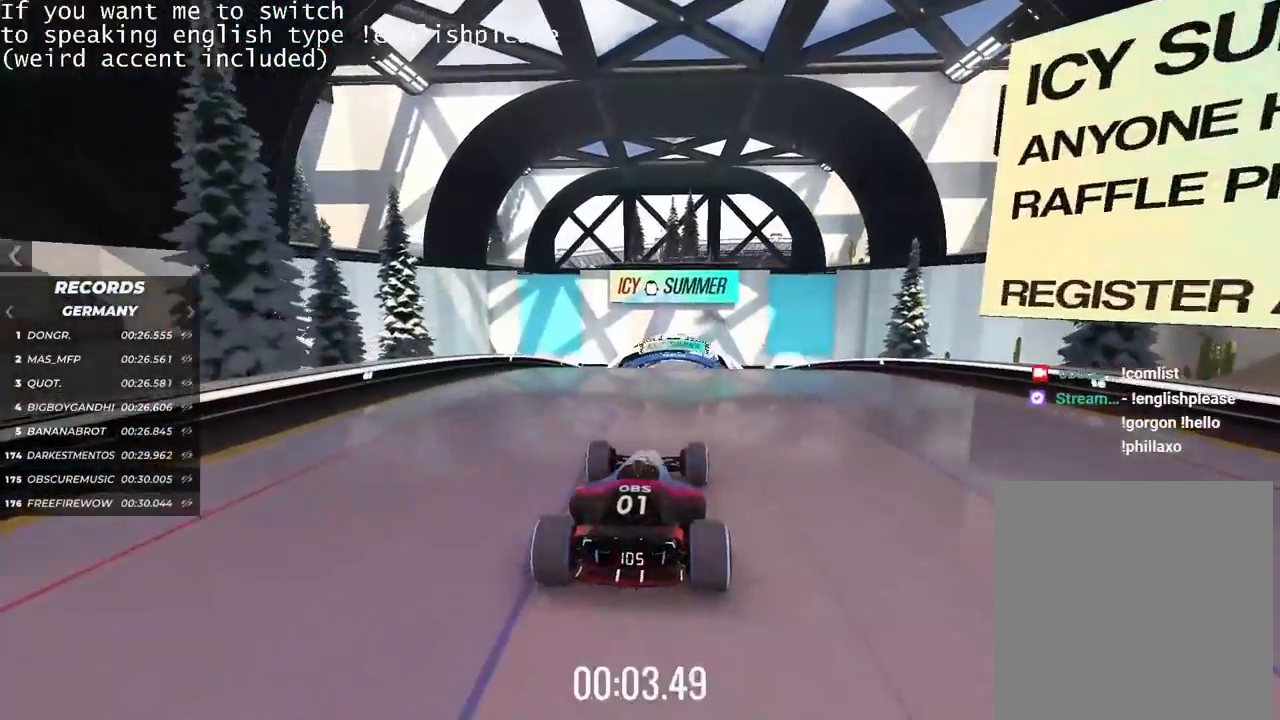
{"keys": ["up"], "events": []}
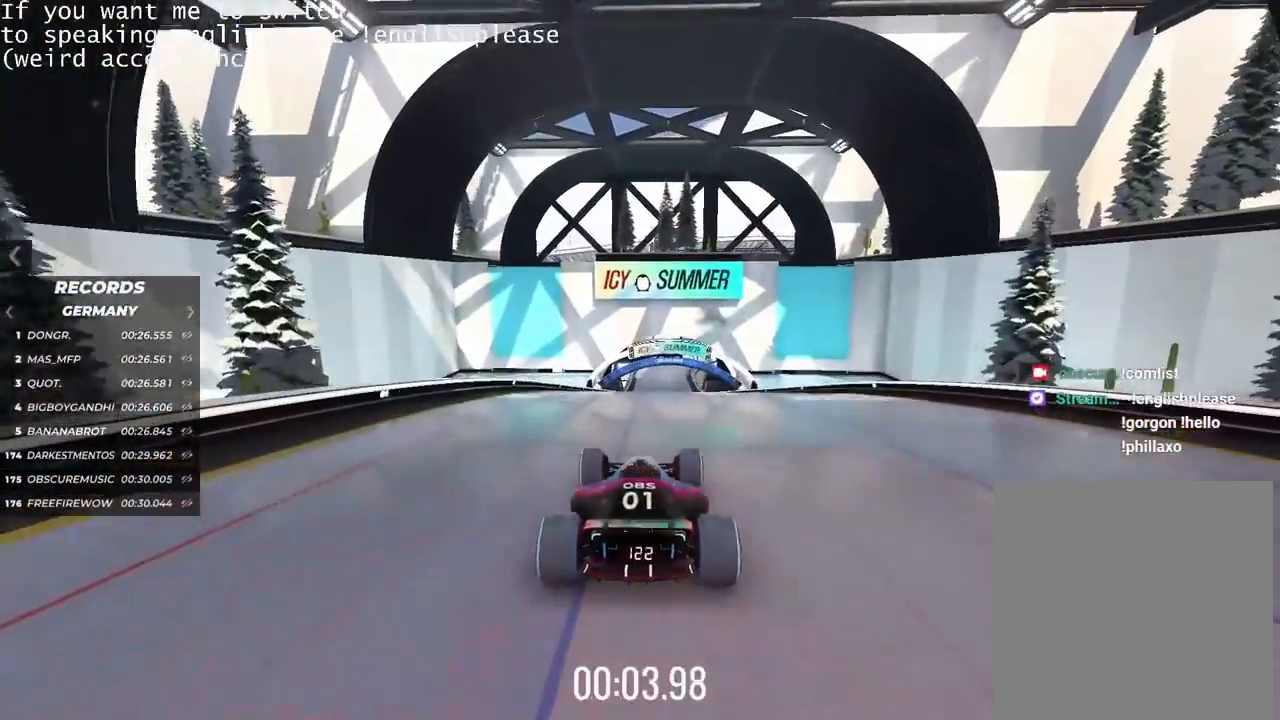
{"keys": ["up"], "events": []}
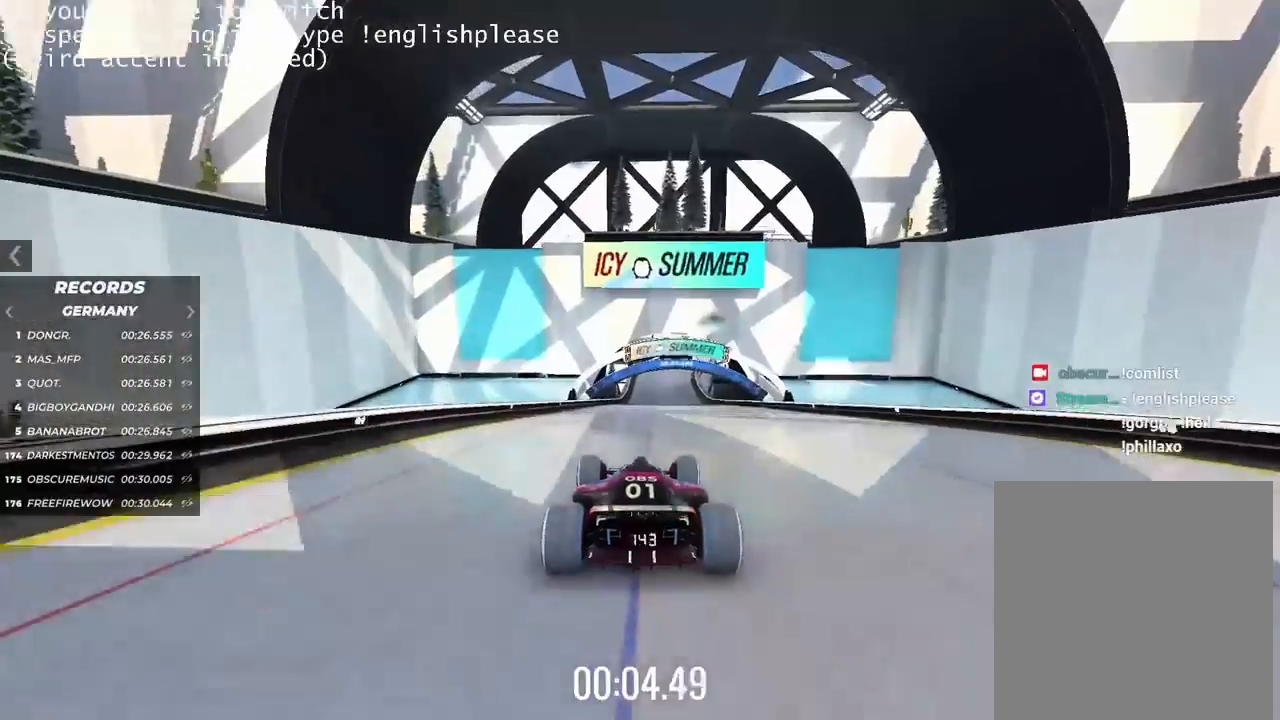
{"keys": ["up"], "events": []}
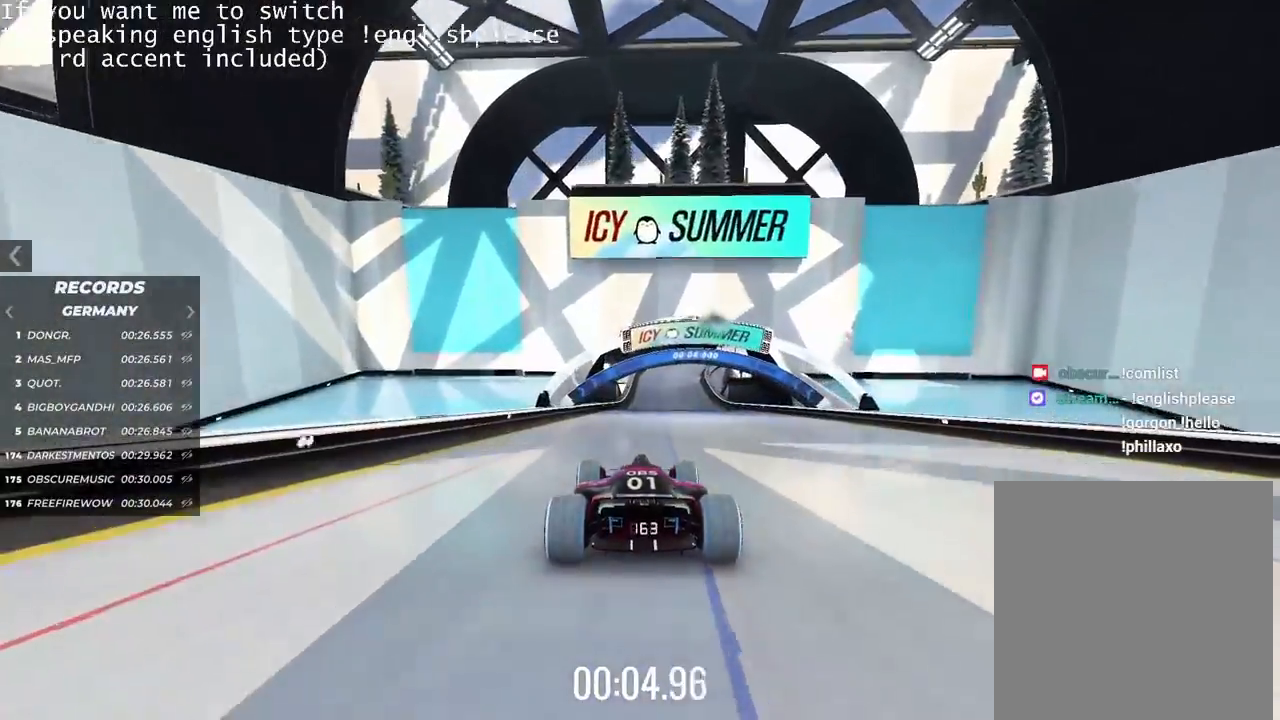
{"keys": ["up"], "events": []}
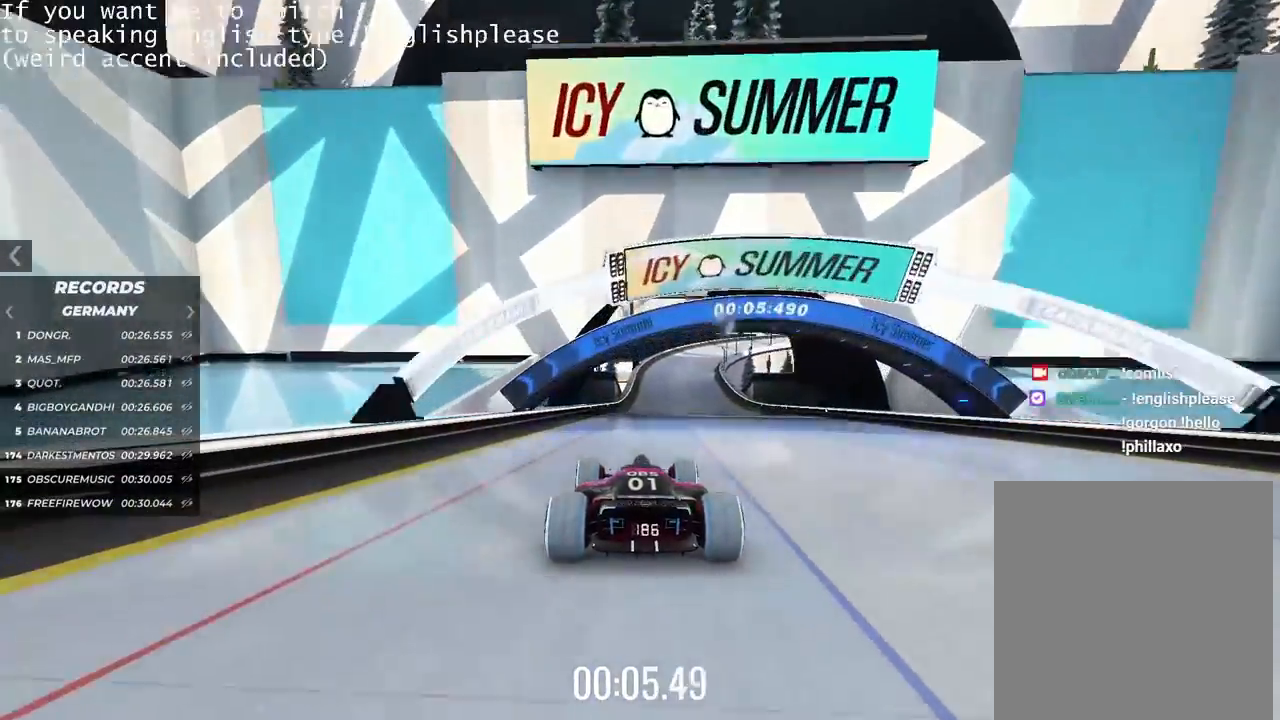
{"keys": ["right", "up"], "events": [[434, "right", "down"]]}
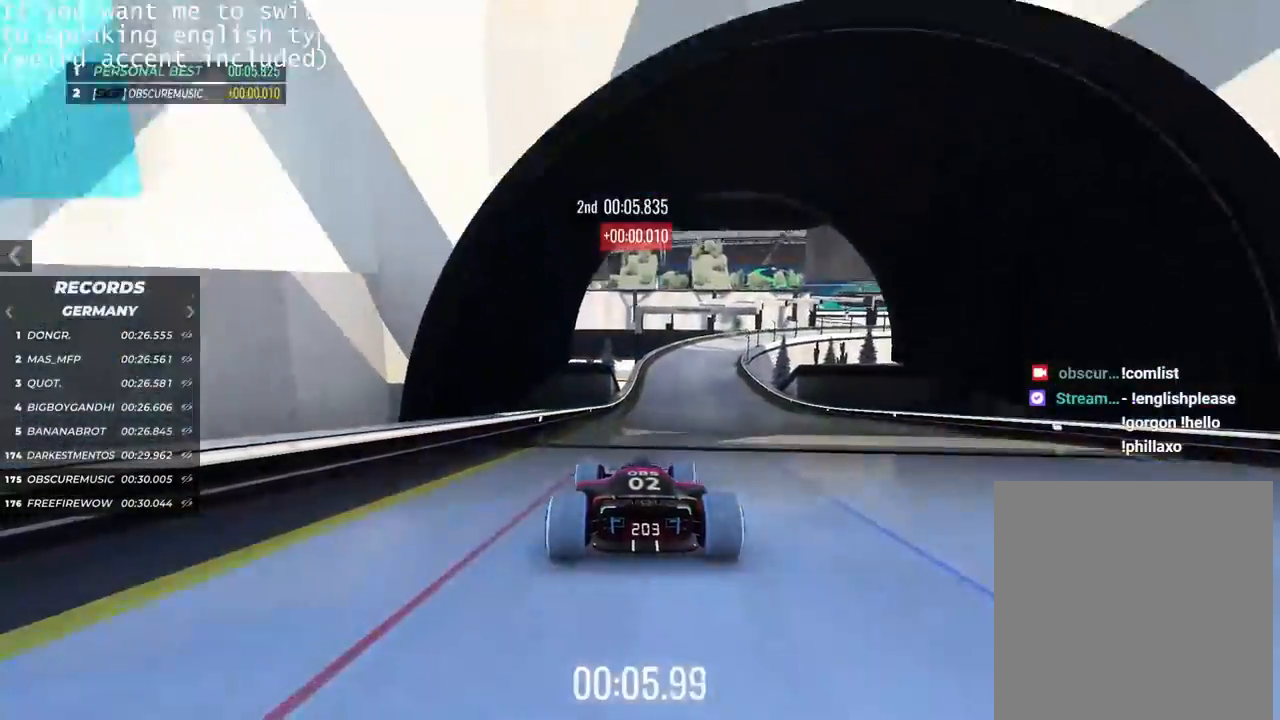
{"keys": ["up"], "events": [[33, "right", "up"]]}
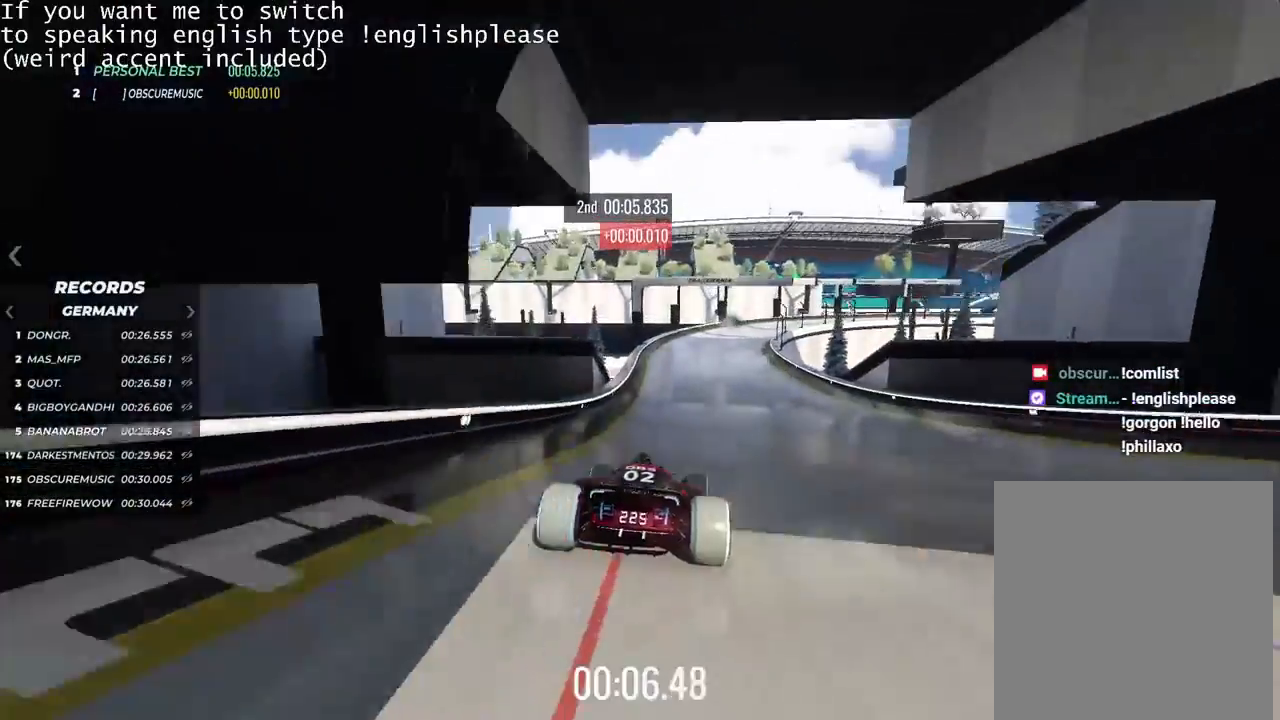
{"keys": ["right", "up"], "events": [[467, "right", "down"]]}
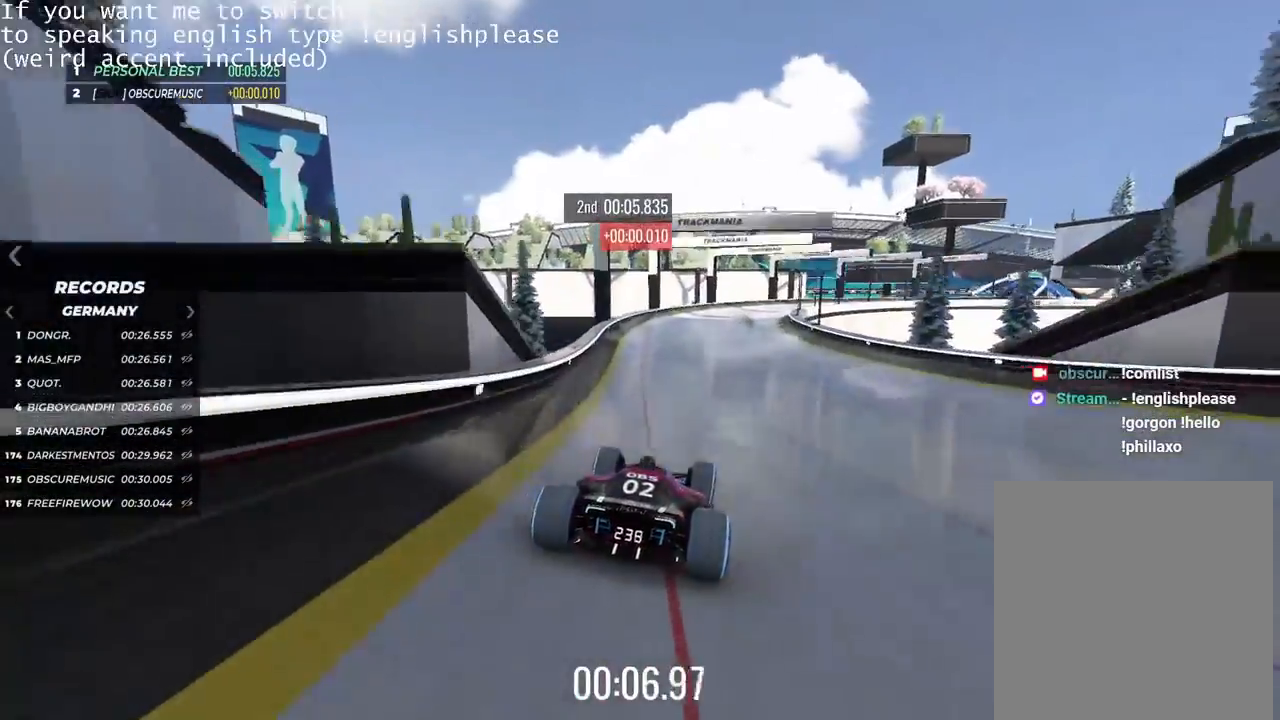
{"keys": ["right", "up"], "events": []}
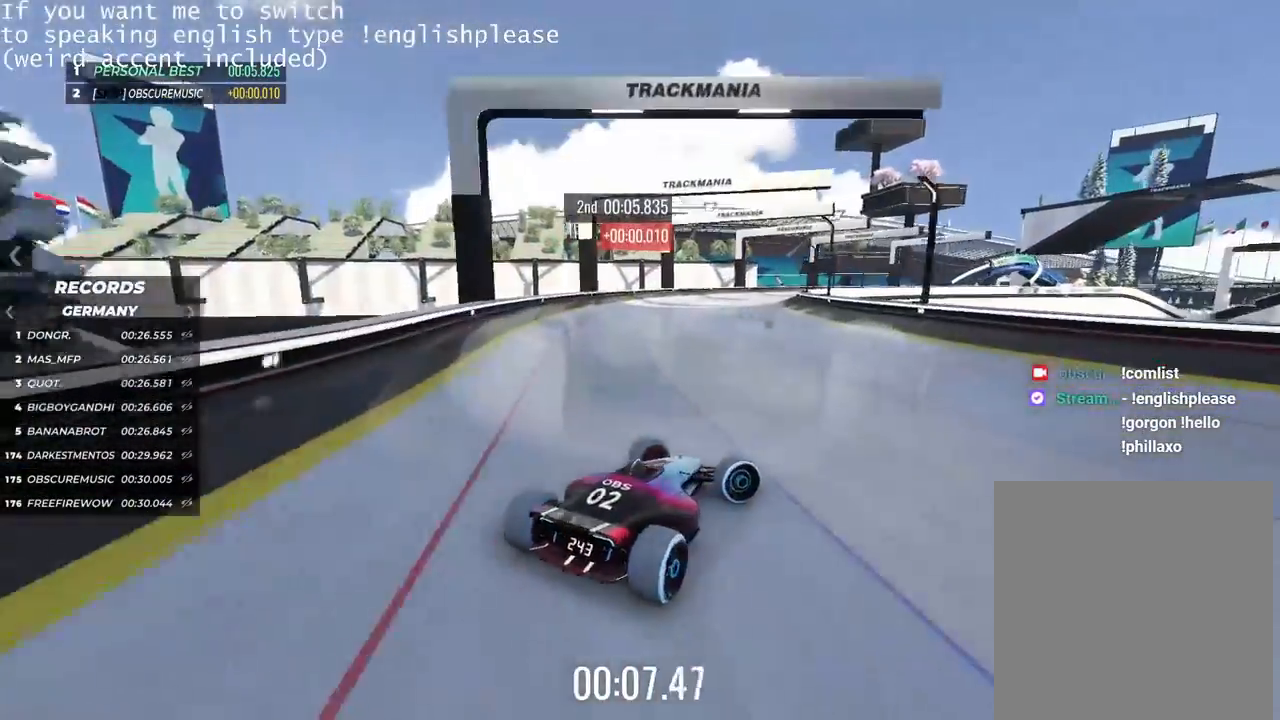
{"keys": ["left", "up"], "events": [[317, "right", "up"], [383, "left", "down"]]}
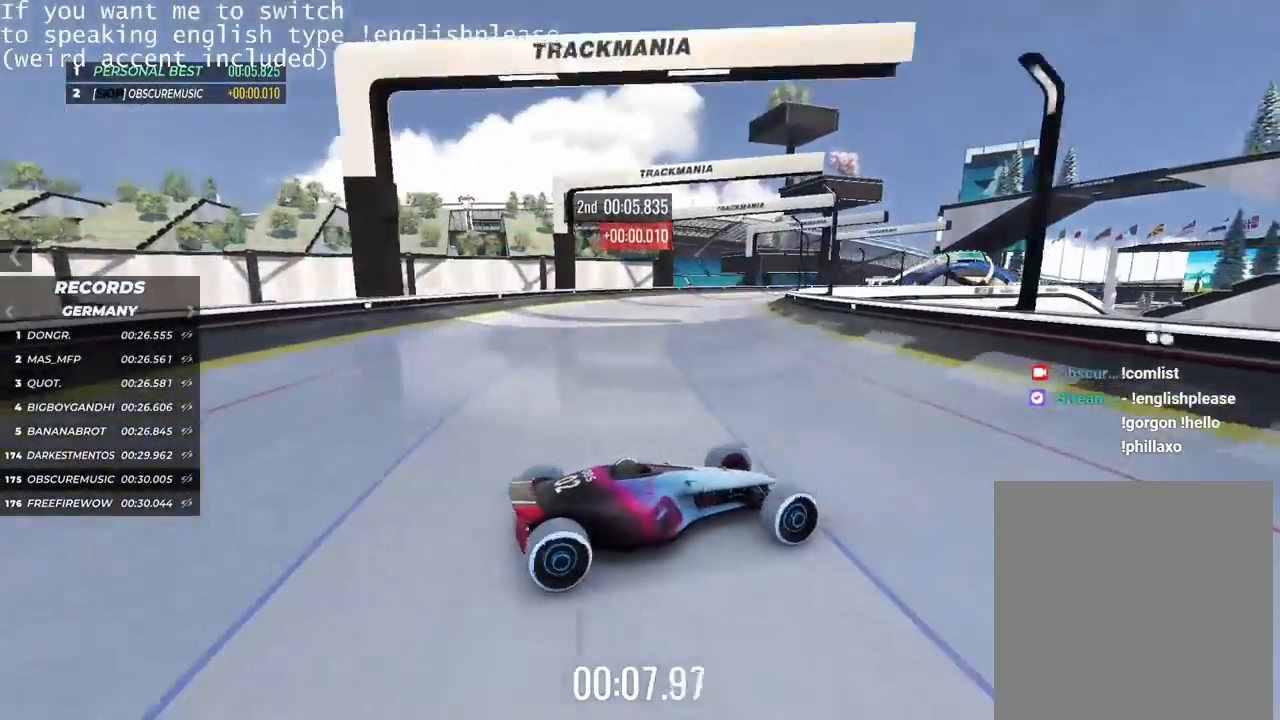
{"keys": ["left", "up"], "events": []}
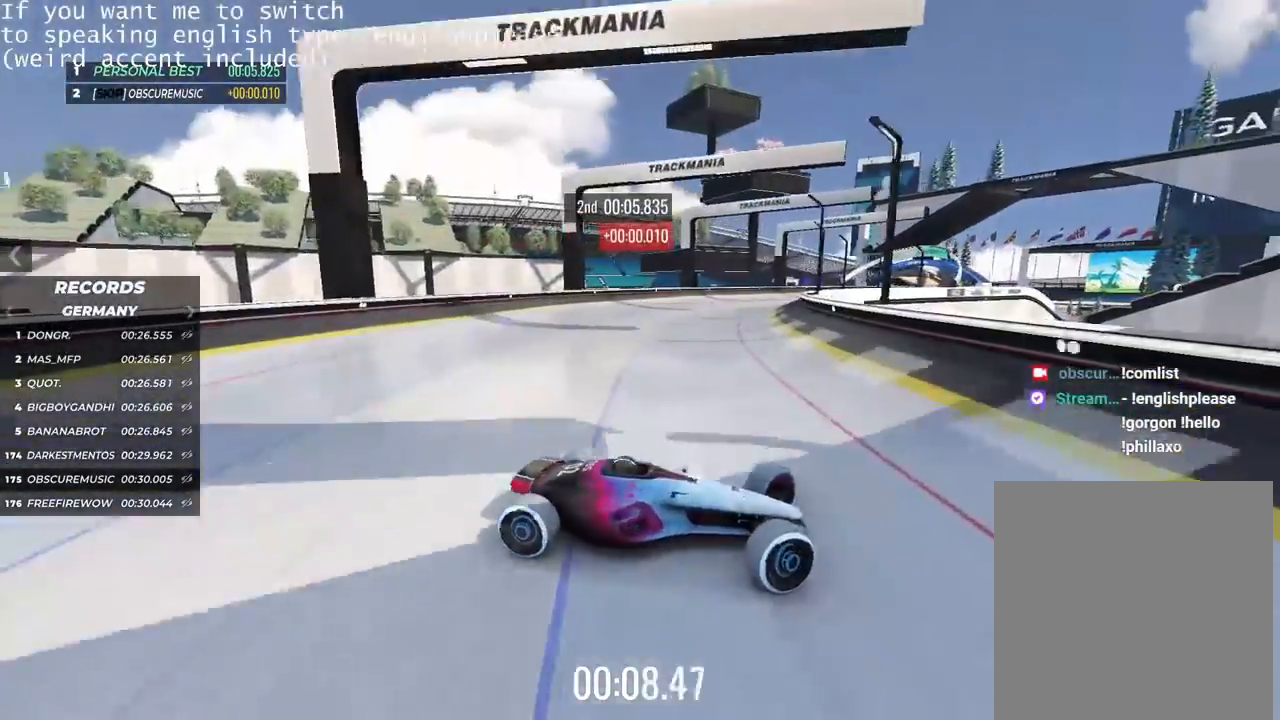
{"keys": ["left", "up"], "events": []}
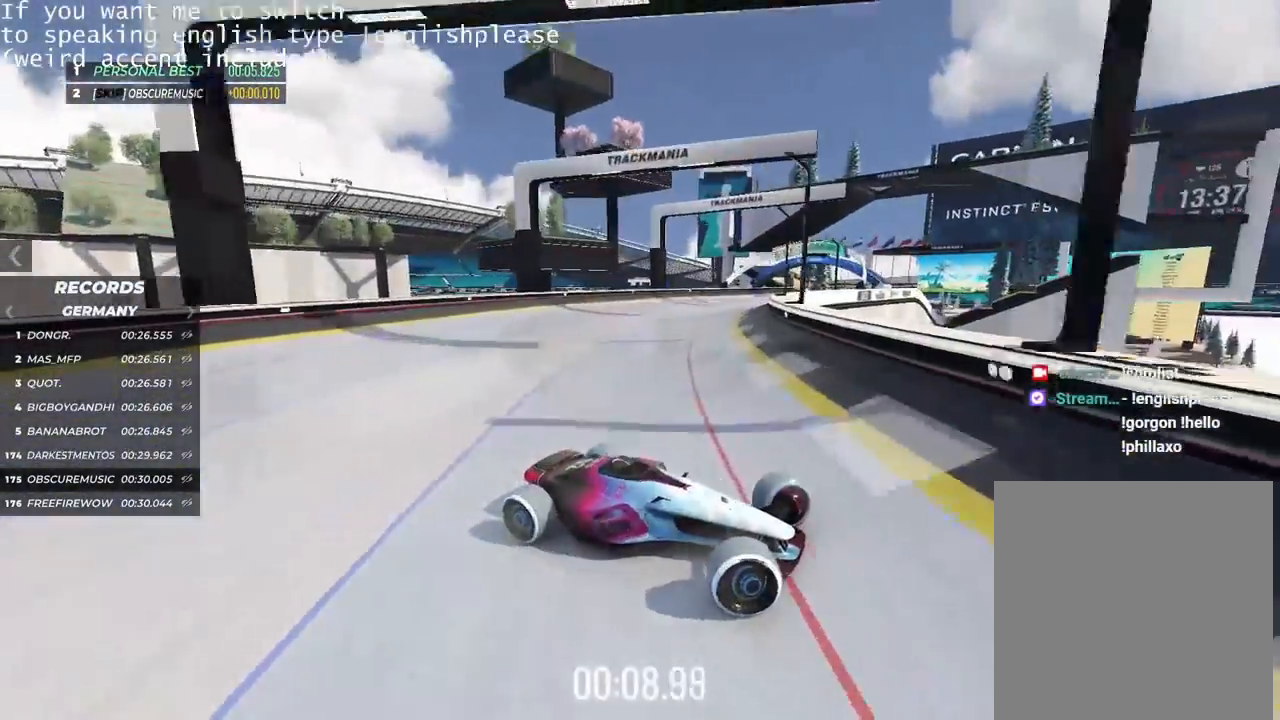
{"keys": ["left", "up"], "events": []}
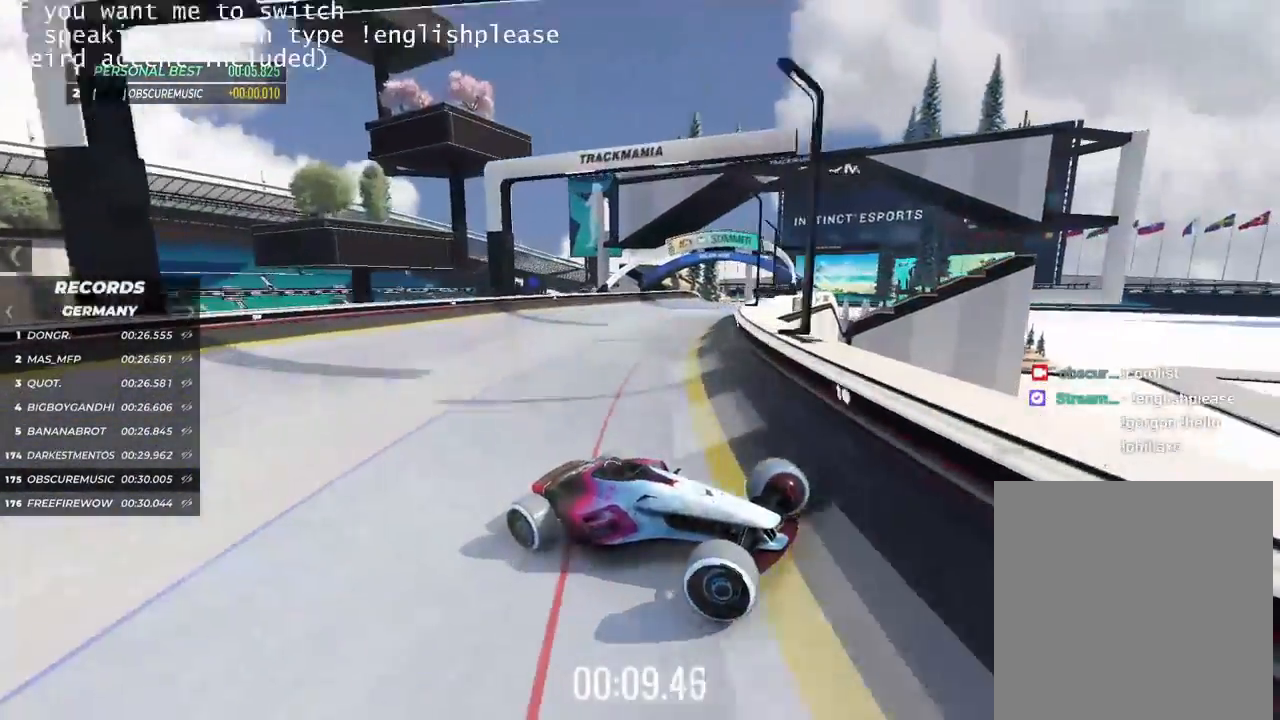
{"keys": ["left", "up"], "events": []}
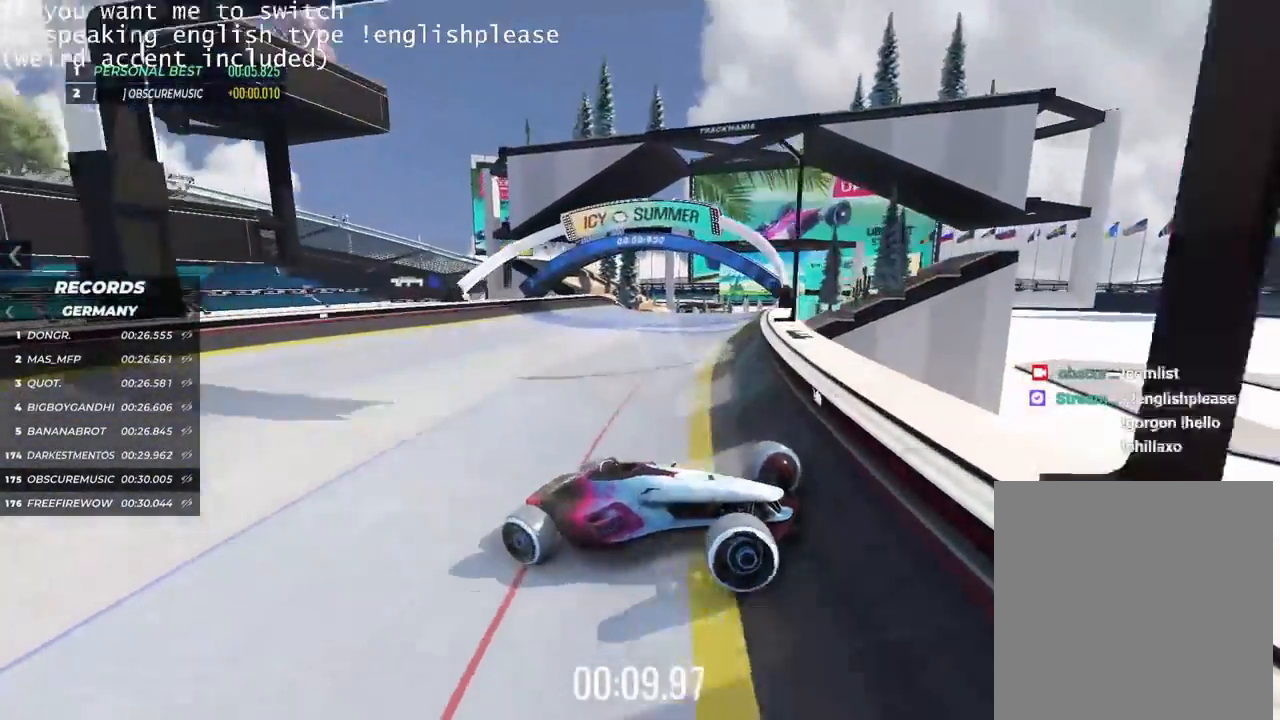
{"keys": ["left", "up"], "events": []}
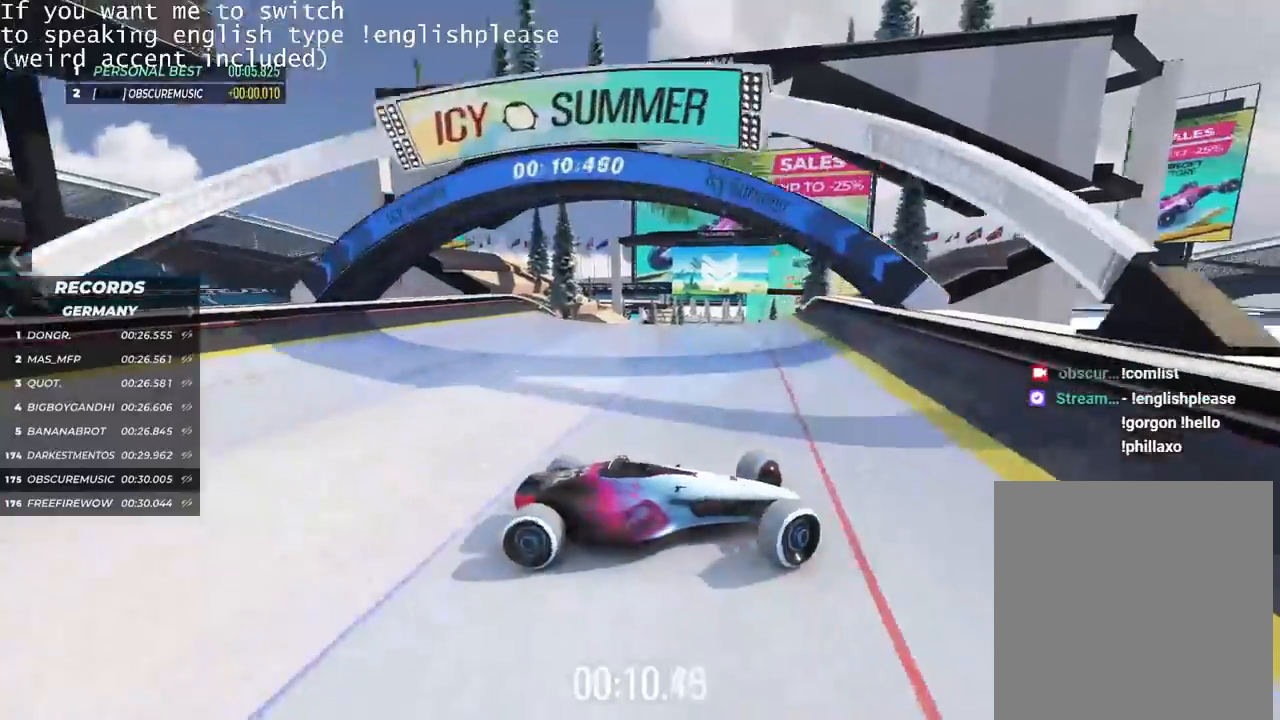
{"keys": ["left", "up"], "events": []}
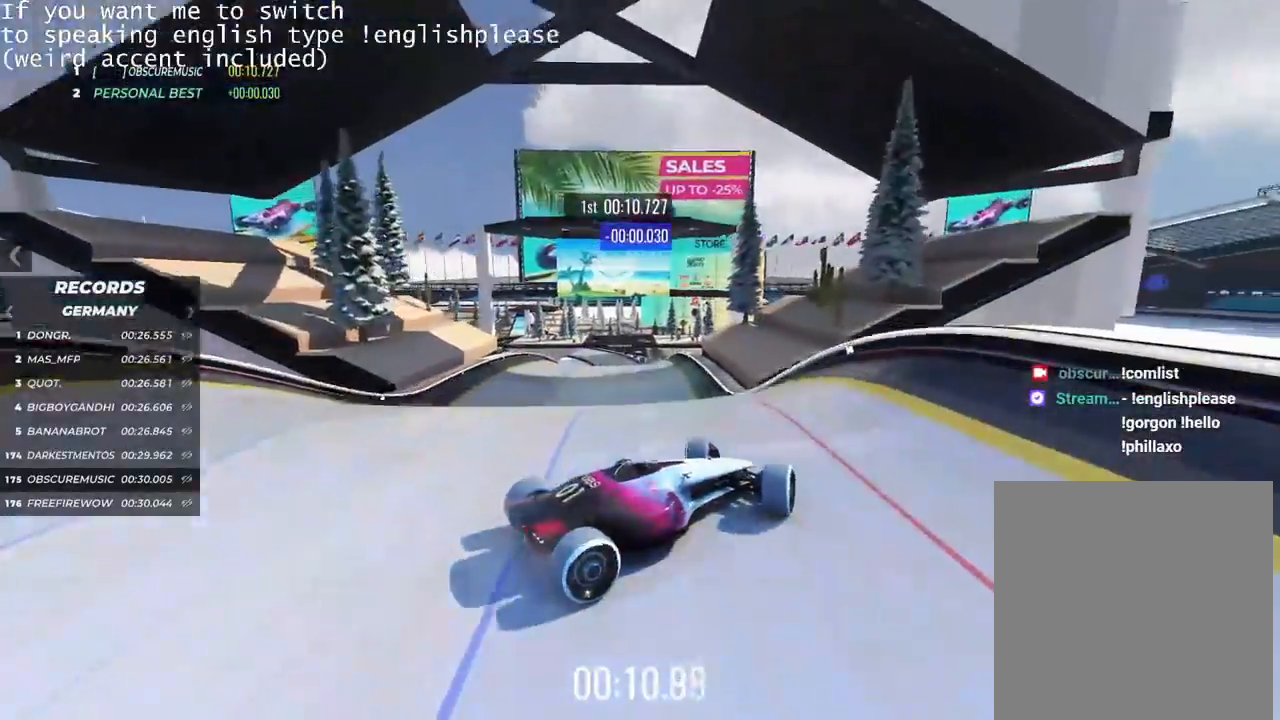
{"keys": ["right", "up"], "events": [[133, "left", "up"], [250, "right", "down"]]}
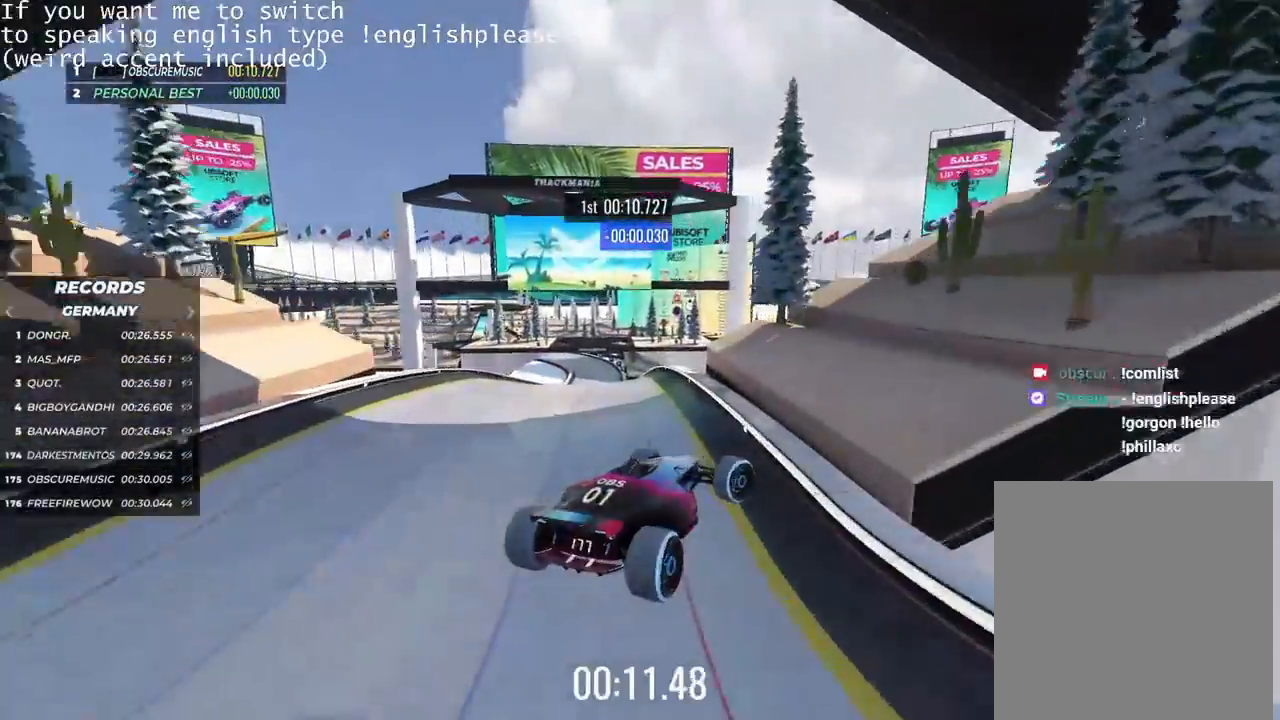
{"keys": ["up"], "events": [[467, "right", "up"]]}
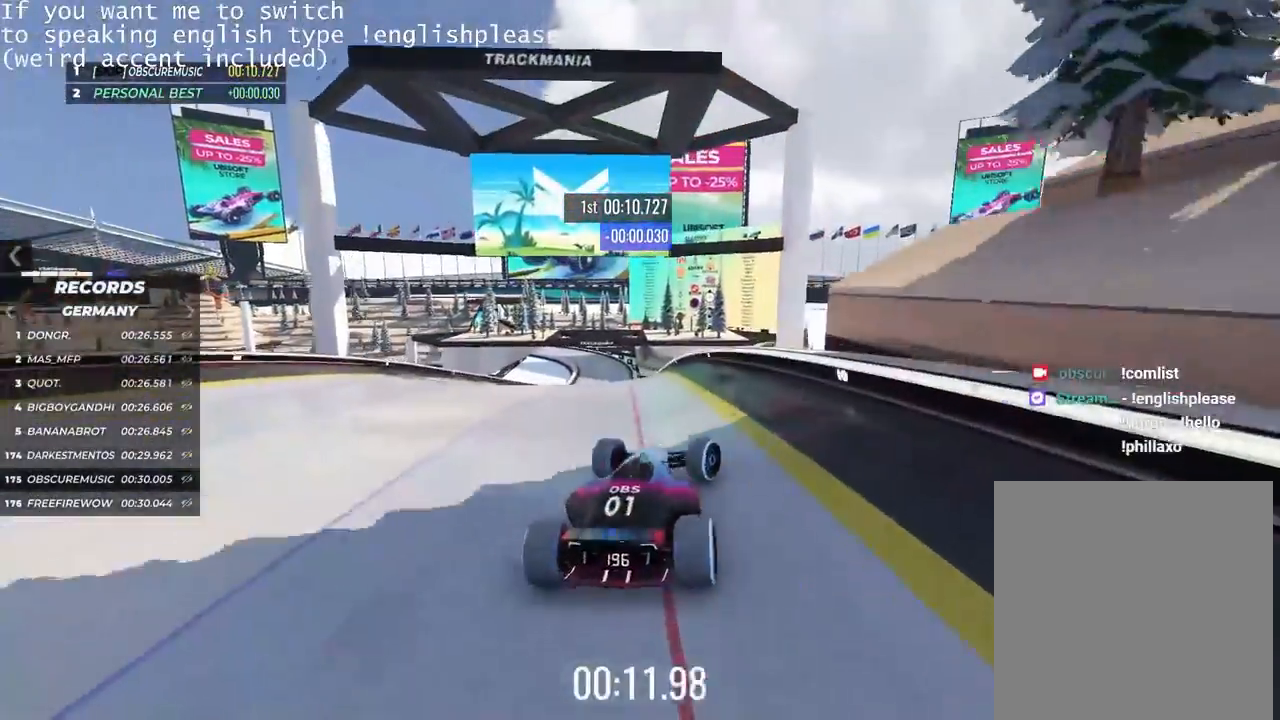
{"keys": ["up"], "events": [[284, "right", "down"], [484, "right", "up"]]}
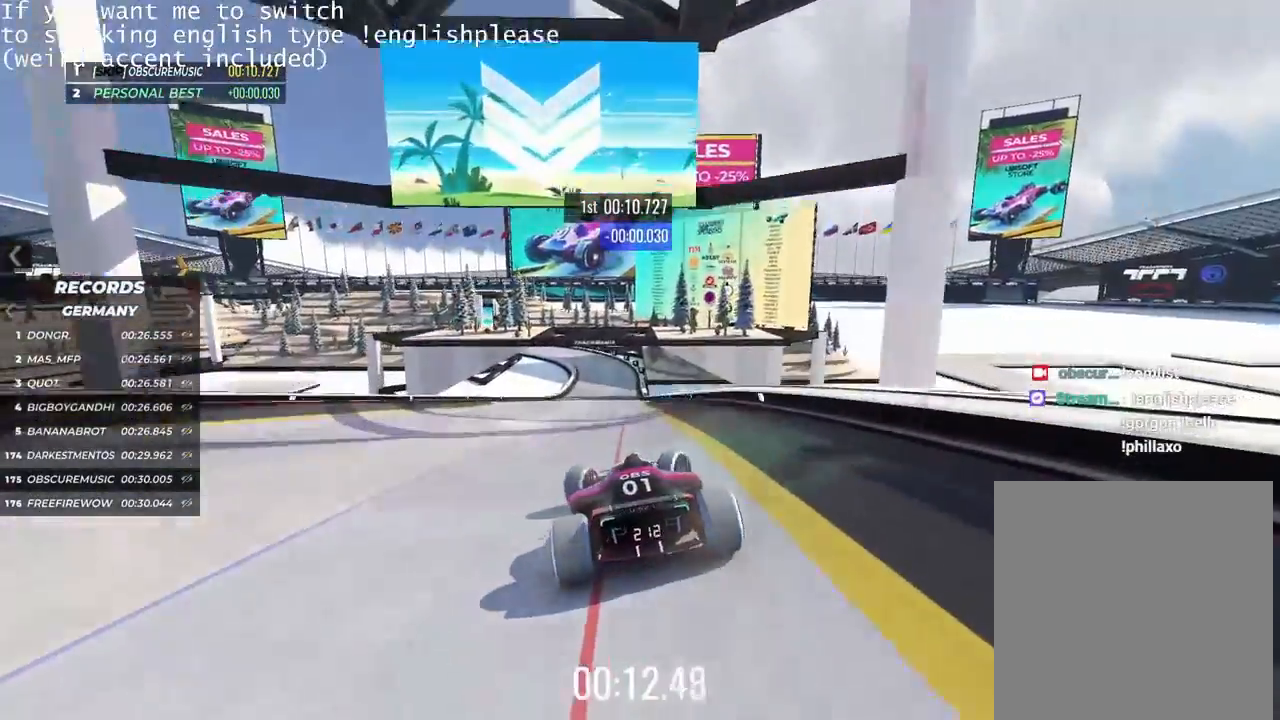
{"keys": ["up"], "events": [[83, "right", "down"], [150, "right", "up"]]}
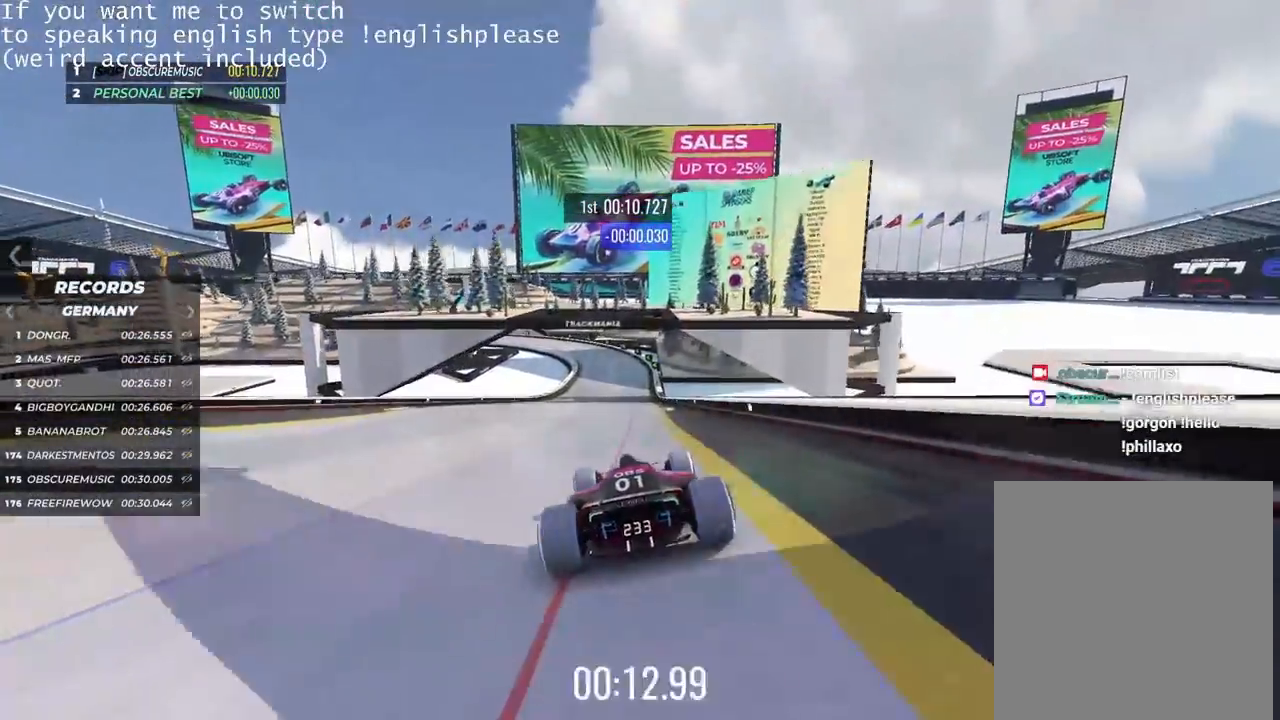
{"keys": ["up"], "events": [[184, "right", "down"], [200, "right", "up"]]}
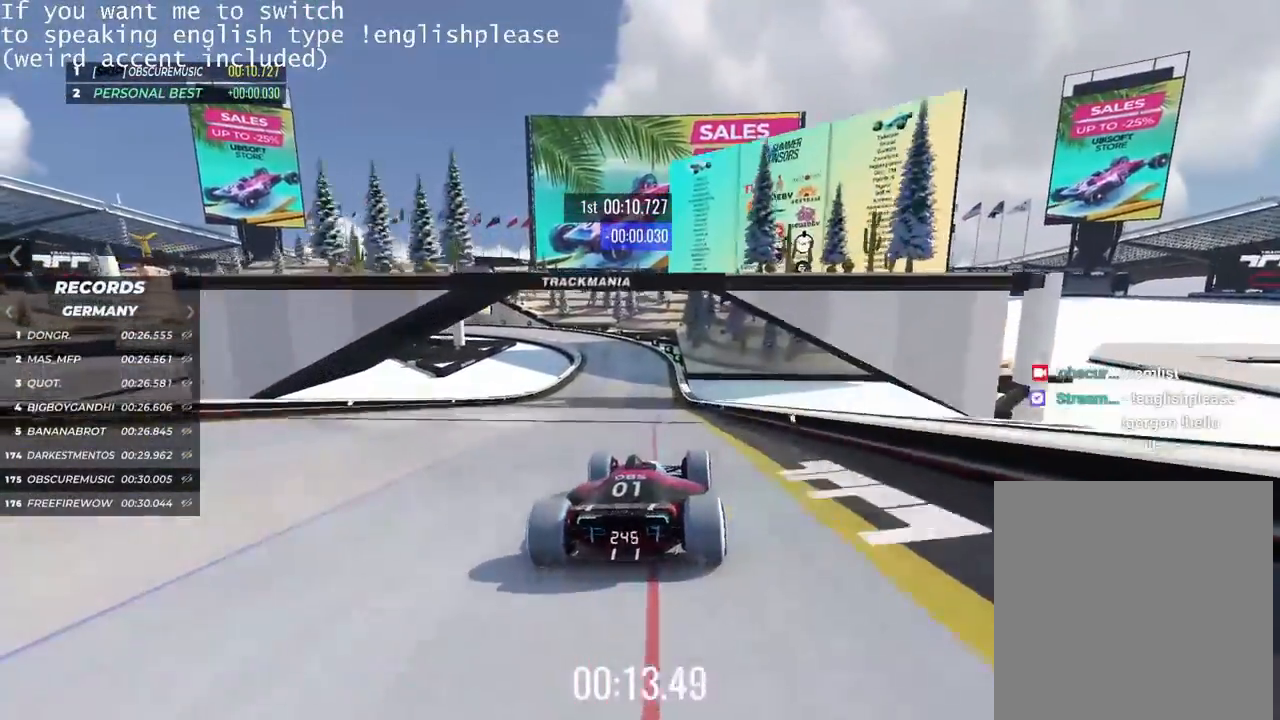
{"keys": ["up"], "events": [[283, "left", "down"], [383, "left", "up"]]}